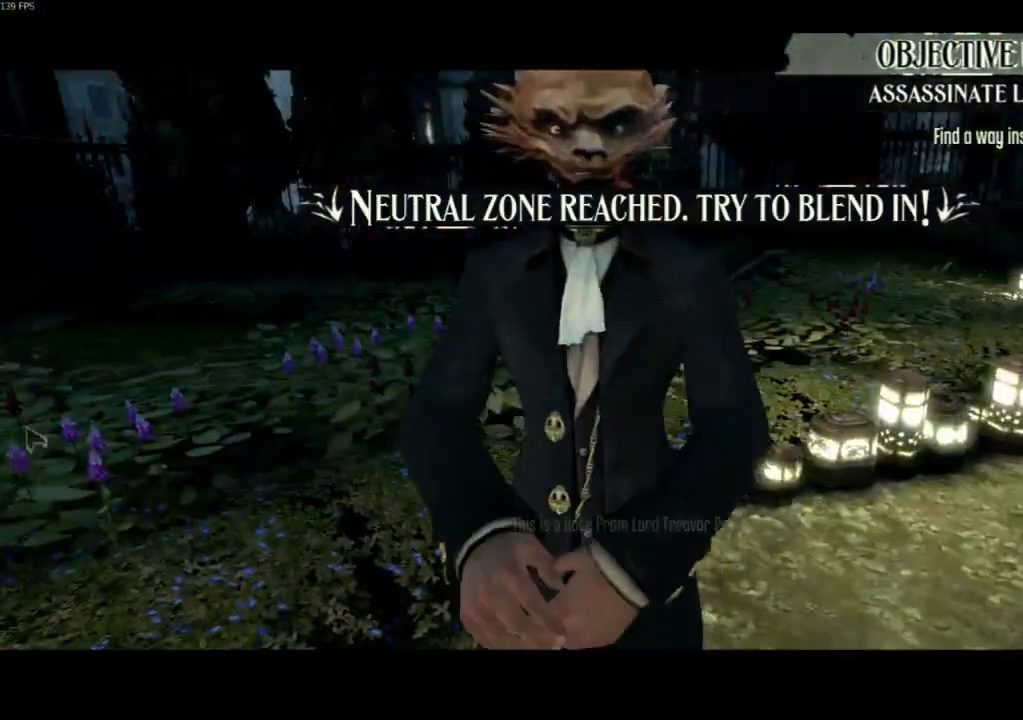
Gameplay with keyboard and mouse; each line is a JSON object with the keys and mouse buttons held at the frame after it. "events" lists presses ("down") and releases ("up") of "4", "5", "a", "alt", "c", "ctrl", "d", "e", "escape", "f", "q", "r", "s", "shift", "space", "tab", "v", "w", "x", "z", "mouse_left", "mouse_middle", "mouse_right", "mouse_wheel_up" and "mouse_wheel_down" between this image and that frame as [ms after this image, input, new state], when the widget could be followed in between. "mouse_left", "mouse_middle", "mouse_right", "mouse_wheel_up", "mouse_wheel_down" = the "left", "middle", "right", "wheel_up", "wheel_down" buttons of the "mouse" list. No other keys are recorded. Not read: mouse_move.
{"keys": [], "mouse": [], "events": [[133, "f", "down"], [233, "f", "up"]]}
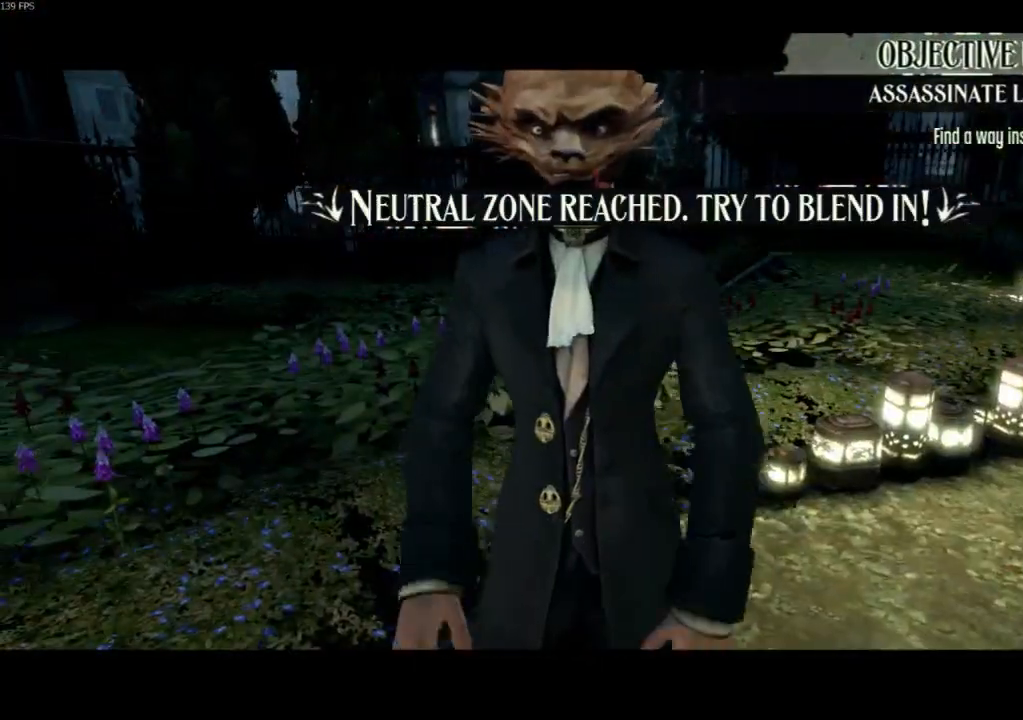
{"keys": ["f"], "mouse": [], "events": [[400, "f", "down"]]}
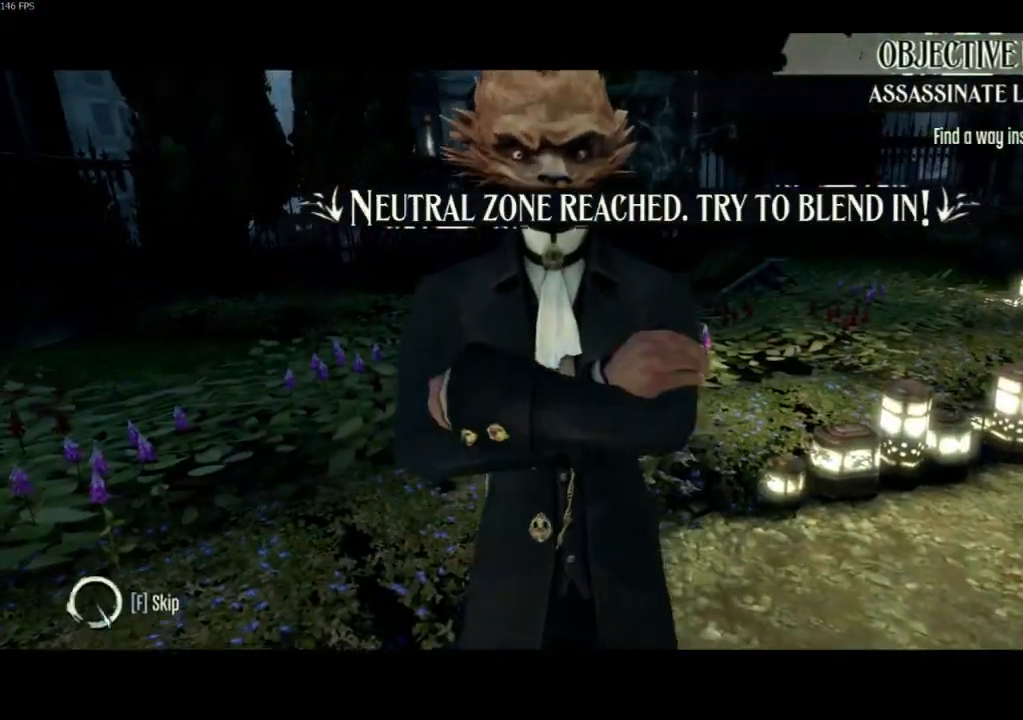
{"keys": ["f"], "mouse": [], "events": []}
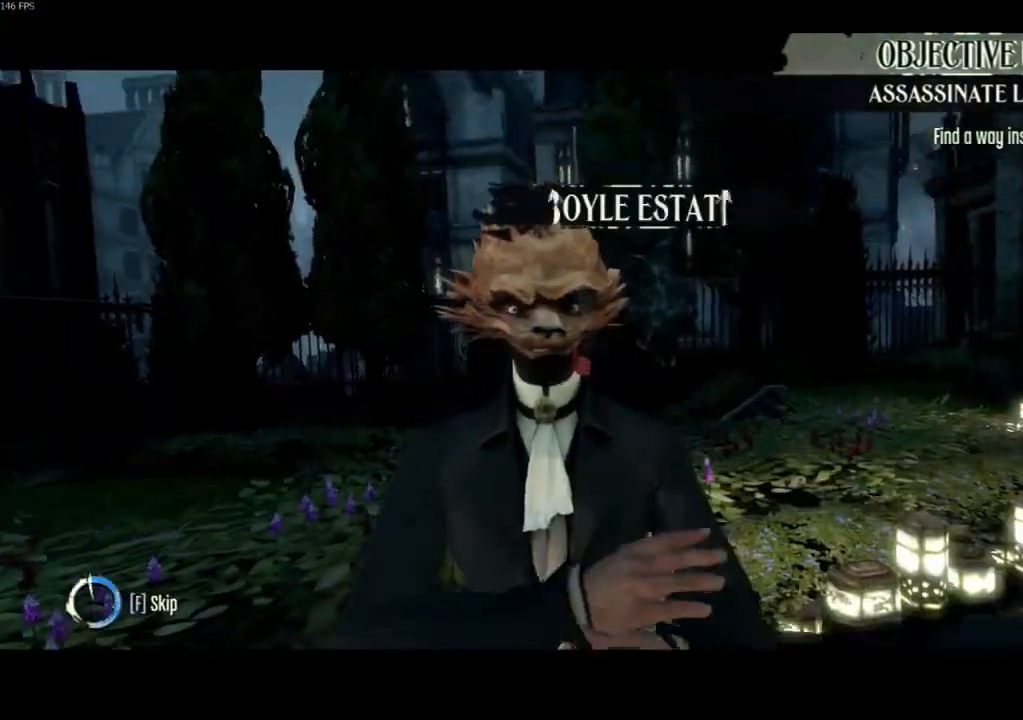
{"keys": ["f"], "mouse": []}